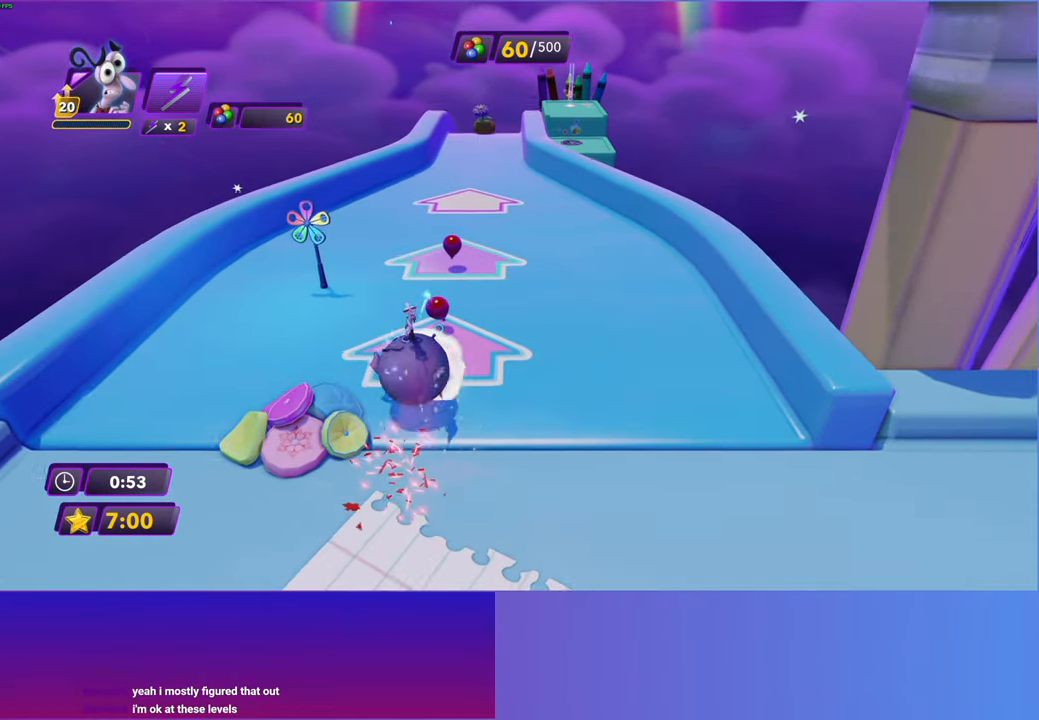
Gameplay with a controller (Xbox layout); each line is a JSON object with the inputs held at the frame after it. "events" lists button and stick changes between this image and that frame as [ms after this image, input, new state], when the widget could be followed in between.
{"buttons": [], "left_stick": "up", "right_stick": "center", "events": []}
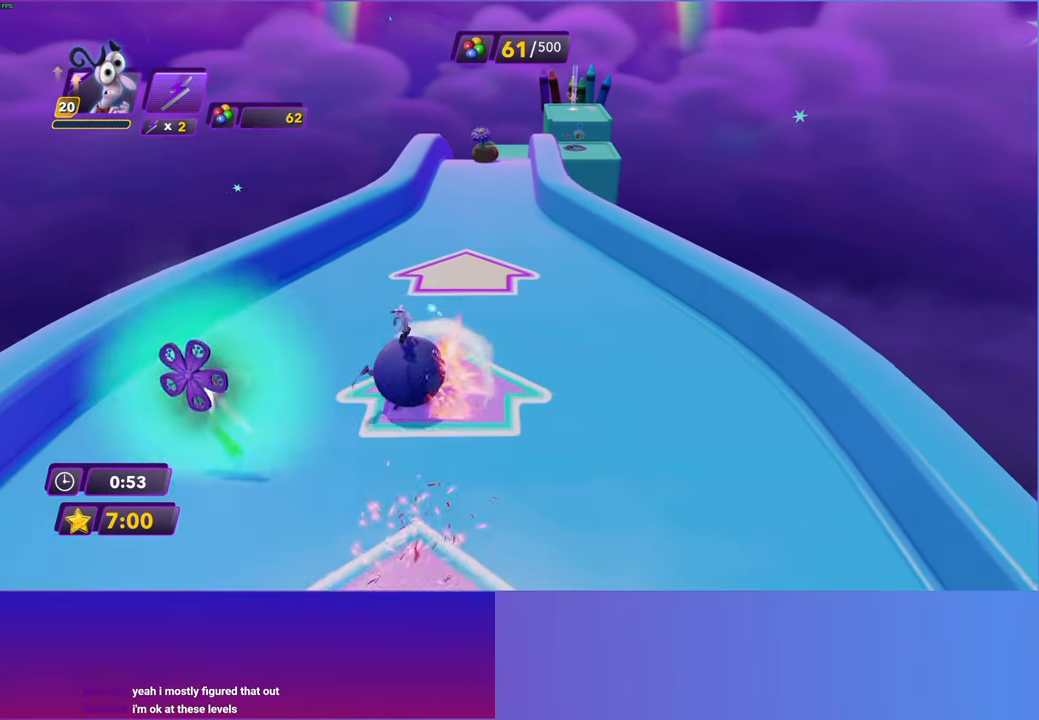
{"buttons": [], "left_stick": "up", "right_stick": "center", "events": []}
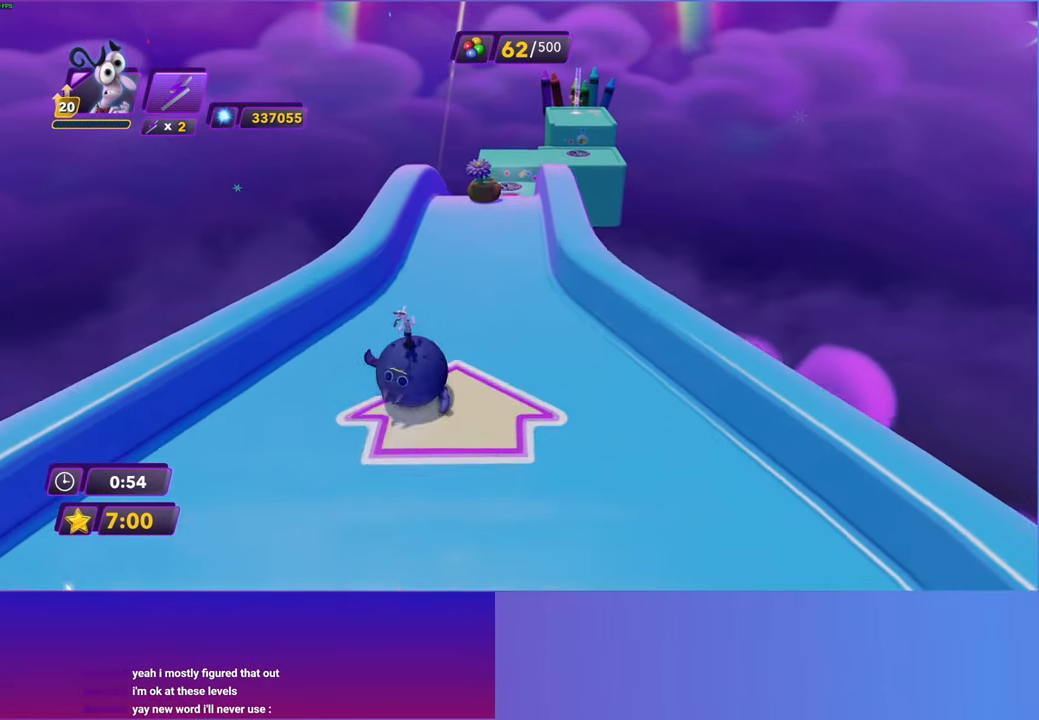
{"buttons": [], "left_stick": "up", "right_stick": "center", "events": []}
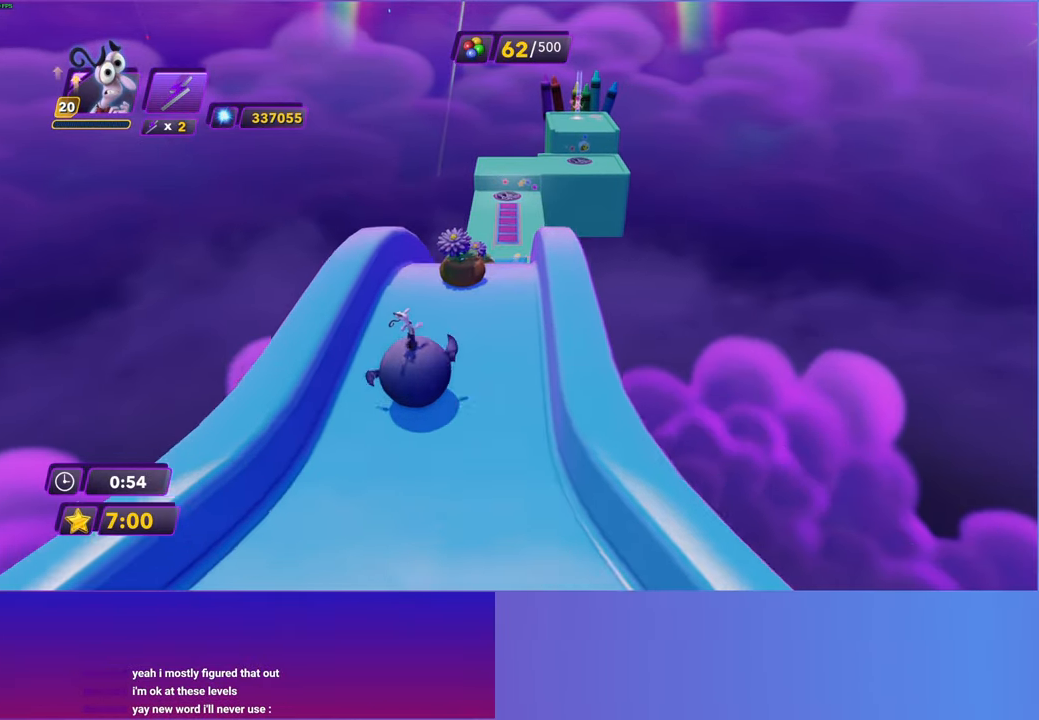
{"buttons": [], "left_stick": "up", "right_stick": "center", "events": []}
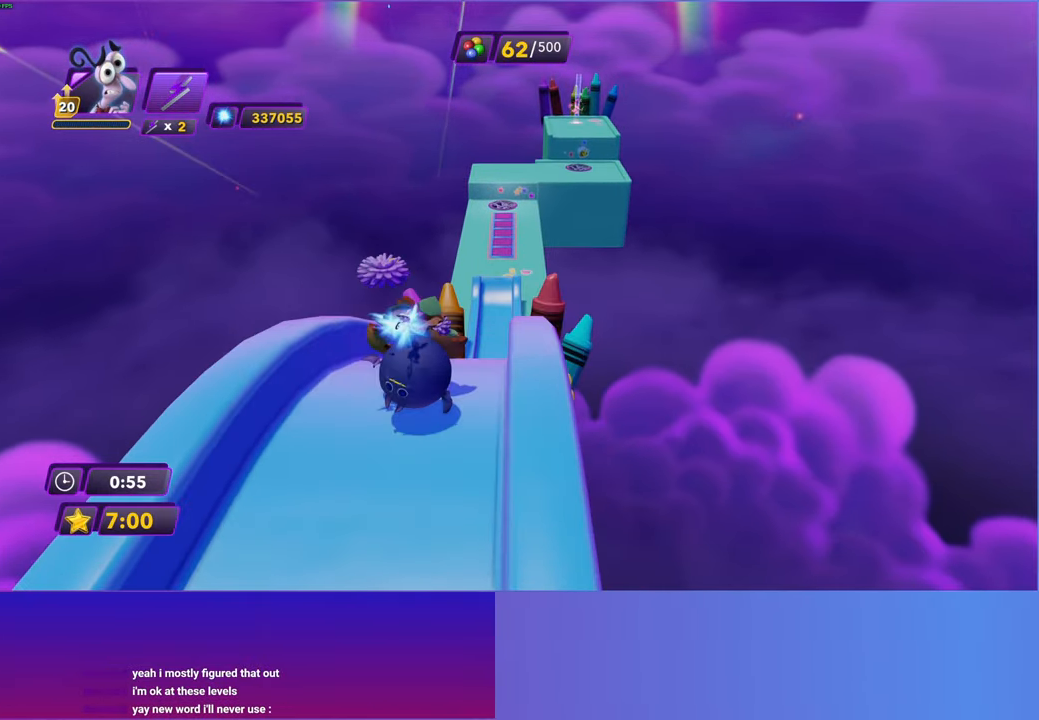
{"buttons": [], "left_stick": "up-left", "right_stick": "center", "events": [[67, "left_stick", "up-left"], [233, "left_stick", "up"], [400, "left_stick", "up-left"]]}
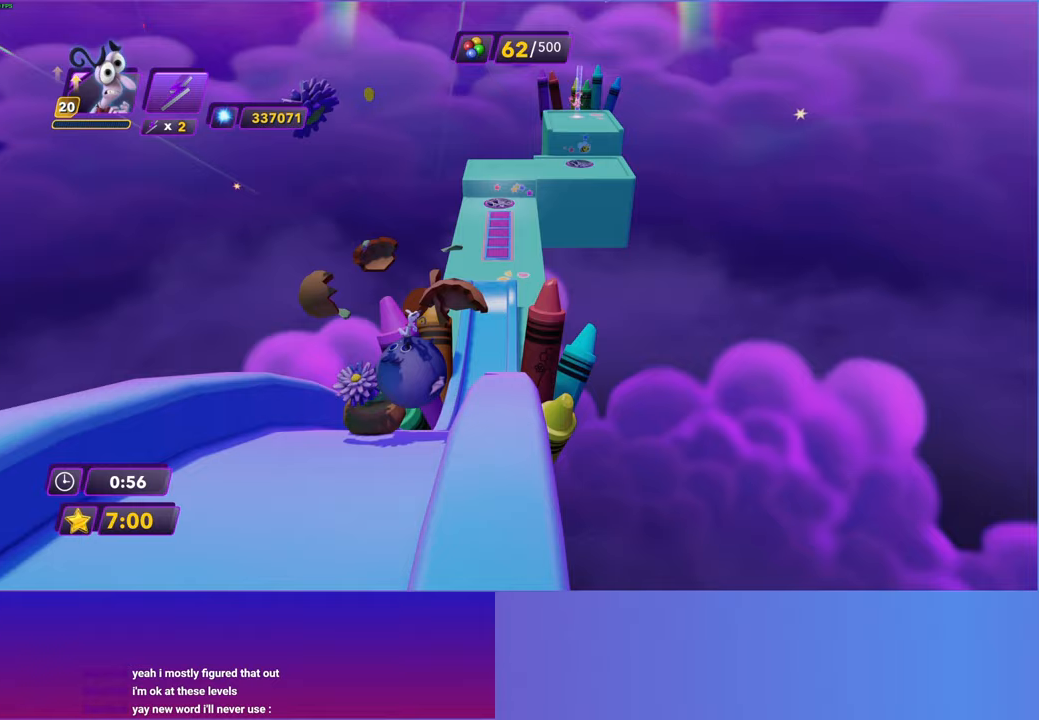
{"buttons": [], "left_stick": "up-left", "right_stick": "center", "events": [[183, "left_stick", "up"], [317, "left_stick", "up-left"]]}
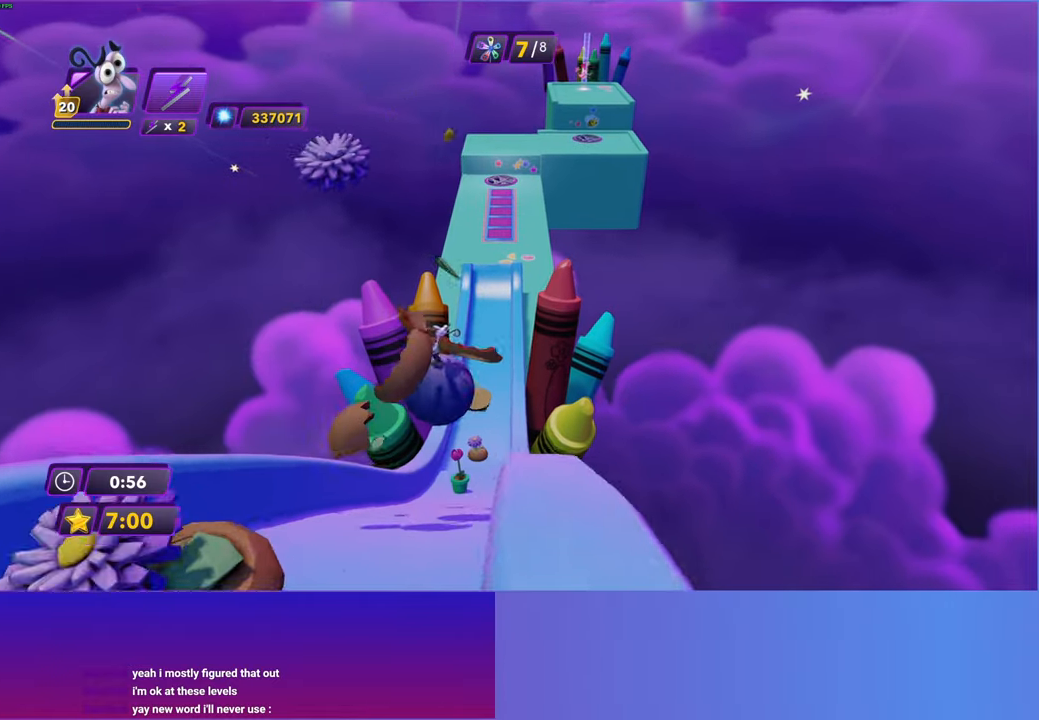
{"buttons": [], "left_stick": "up-right", "right_stick": "center", "events": [[100, "left_stick", "up"], [200, "left_stick", "up-right"]]}
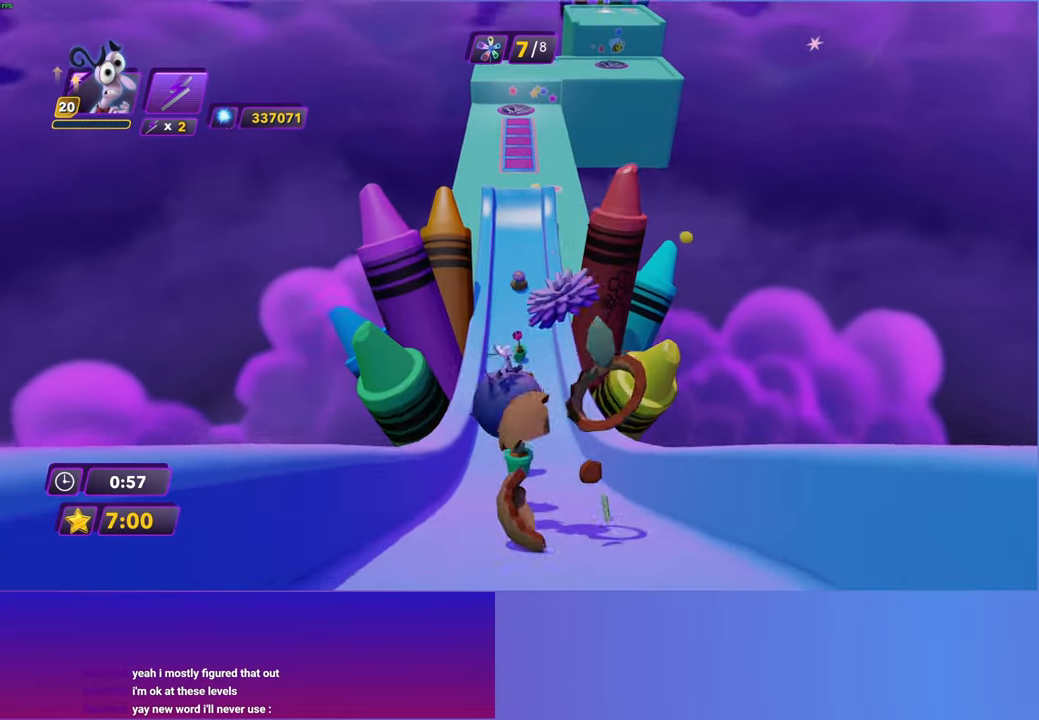
{"buttons": [], "left_stick": "up-left", "right_stick": "center", "events": [[83, "left_stick", "up"], [383, "left_stick", "up-left"]]}
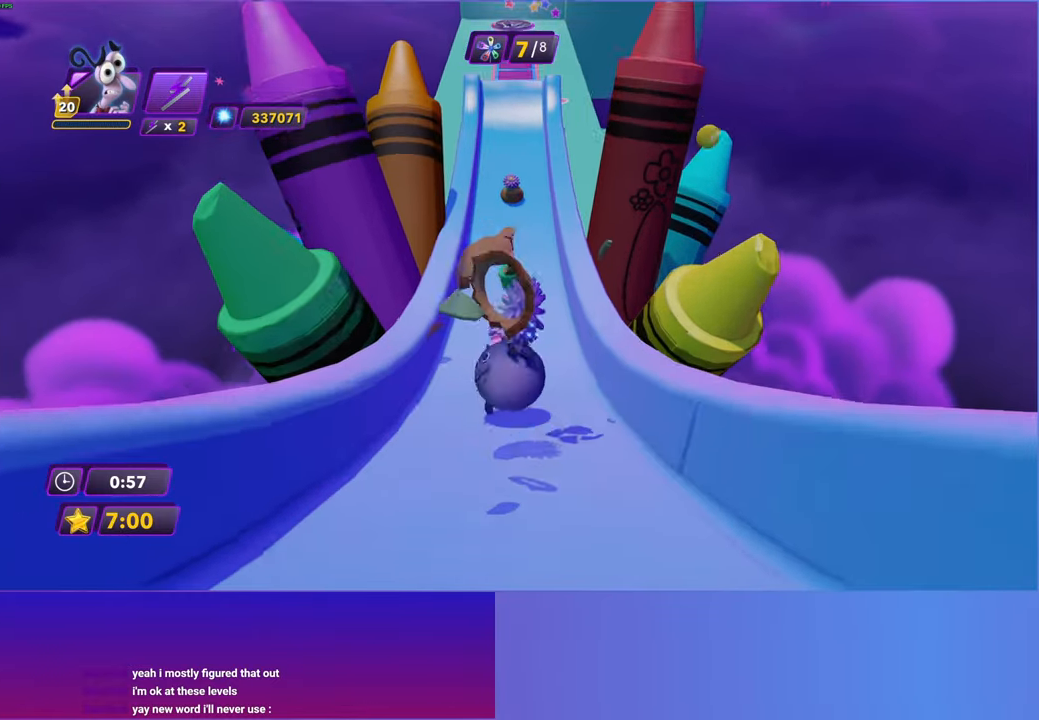
{"buttons": [], "left_stick": "up", "right_stick": "center", "events": [[17, "left_stick", "up"]]}
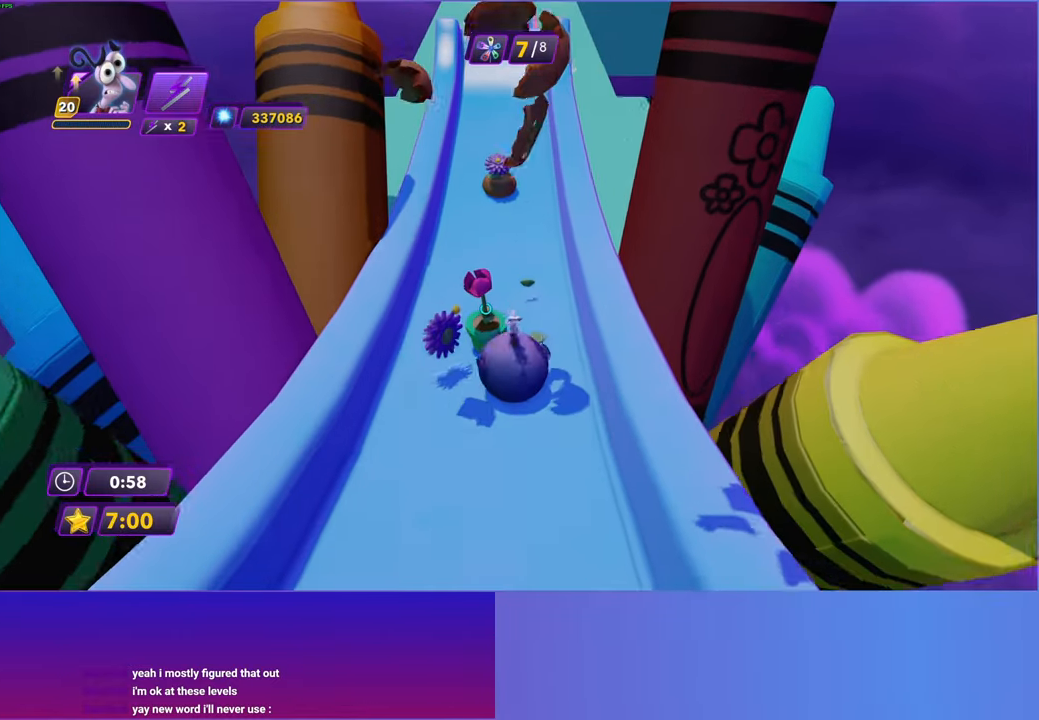
{"buttons": [], "left_stick": "up", "right_stick": "center", "events": []}
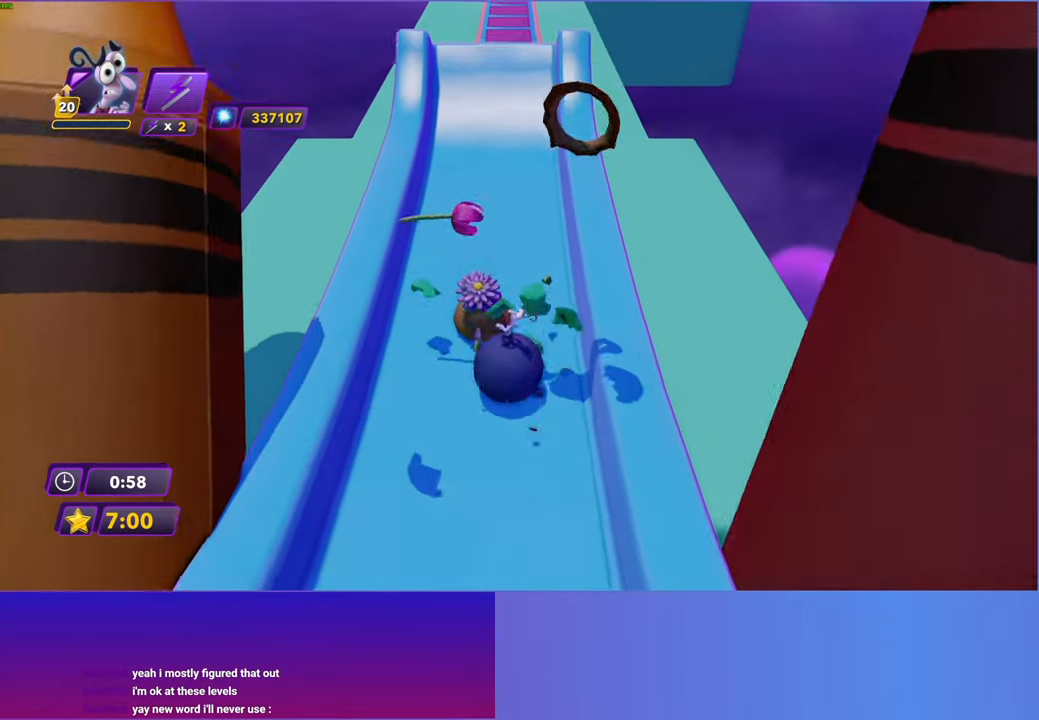
{"buttons": [], "left_stick": "up", "right_stick": "center", "events": []}
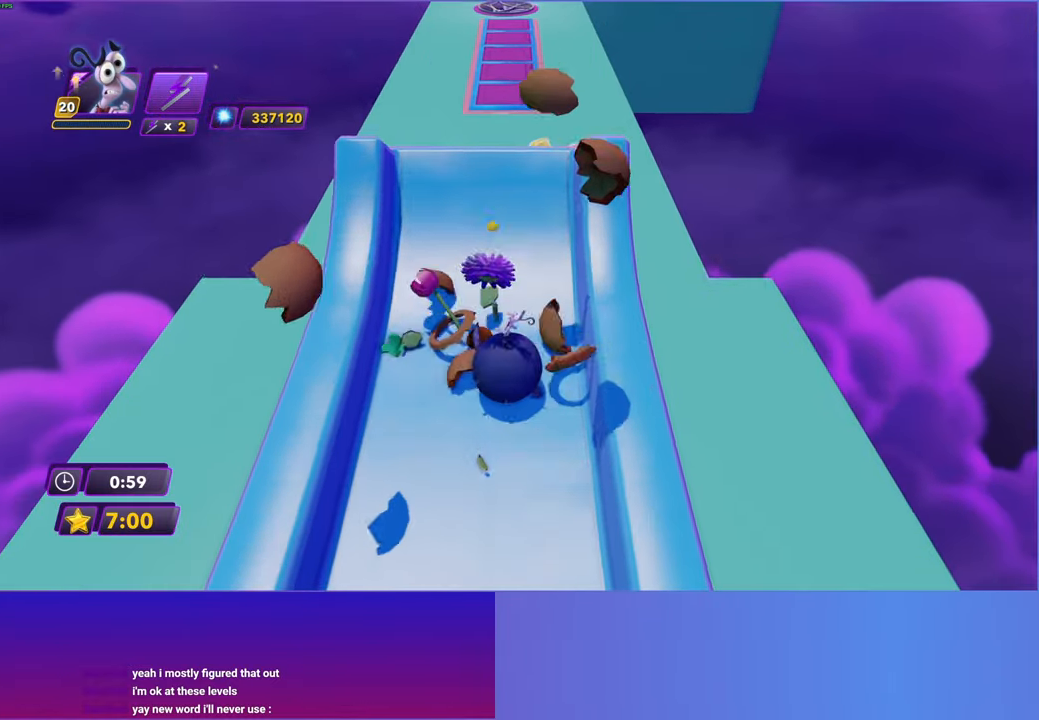
{"buttons": [], "left_stick": "up", "right_stick": "center", "events": []}
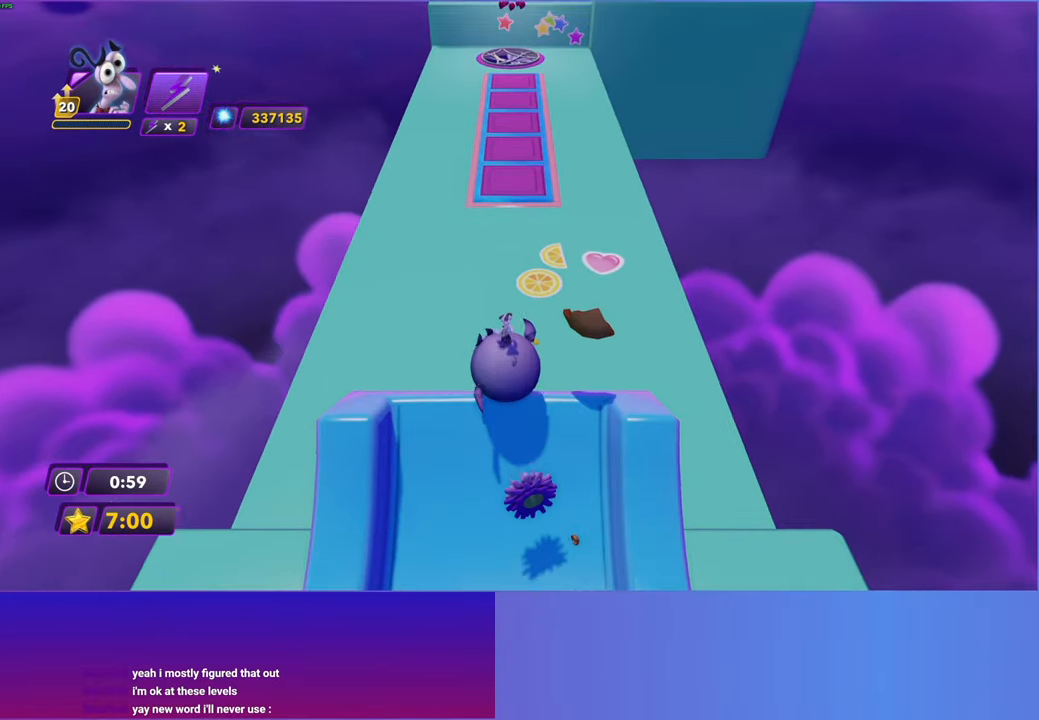
{"buttons": [], "left_stick": "up-right", "right_stick": "center", "events": [[433, "left_stick", "up-right"]]}
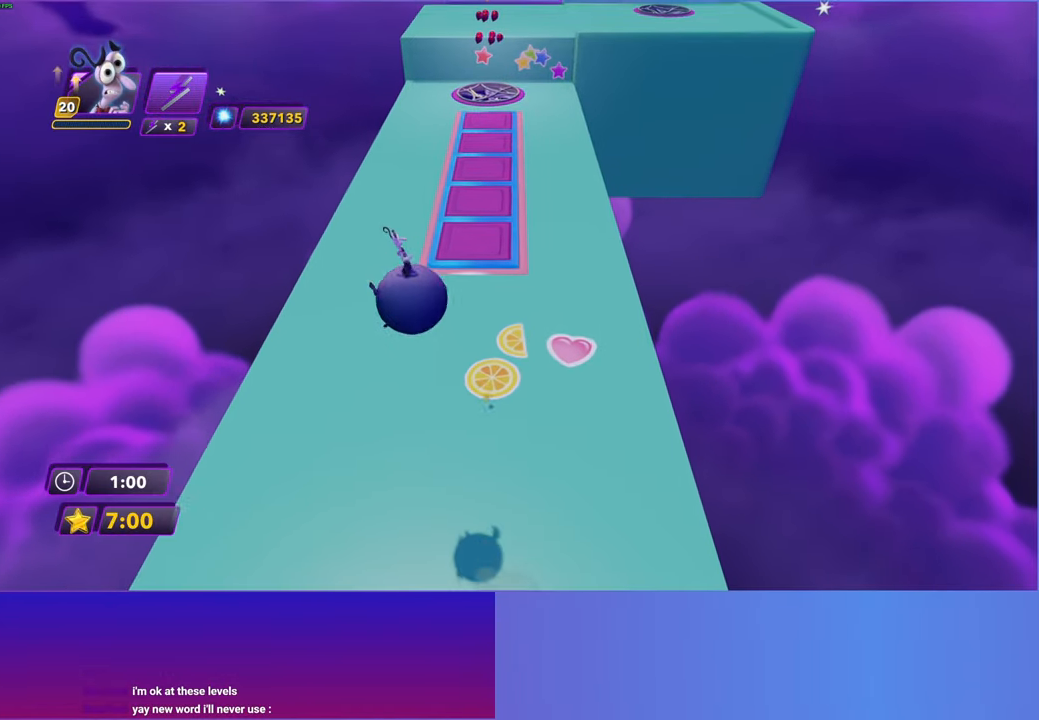
{"buttons": [], "left_stick": "up", "right_stick": "center", "events": [[50, "left_stick", "up"], [267, "left_stick", "up-left"], [500, "left_stick", "up"]]}
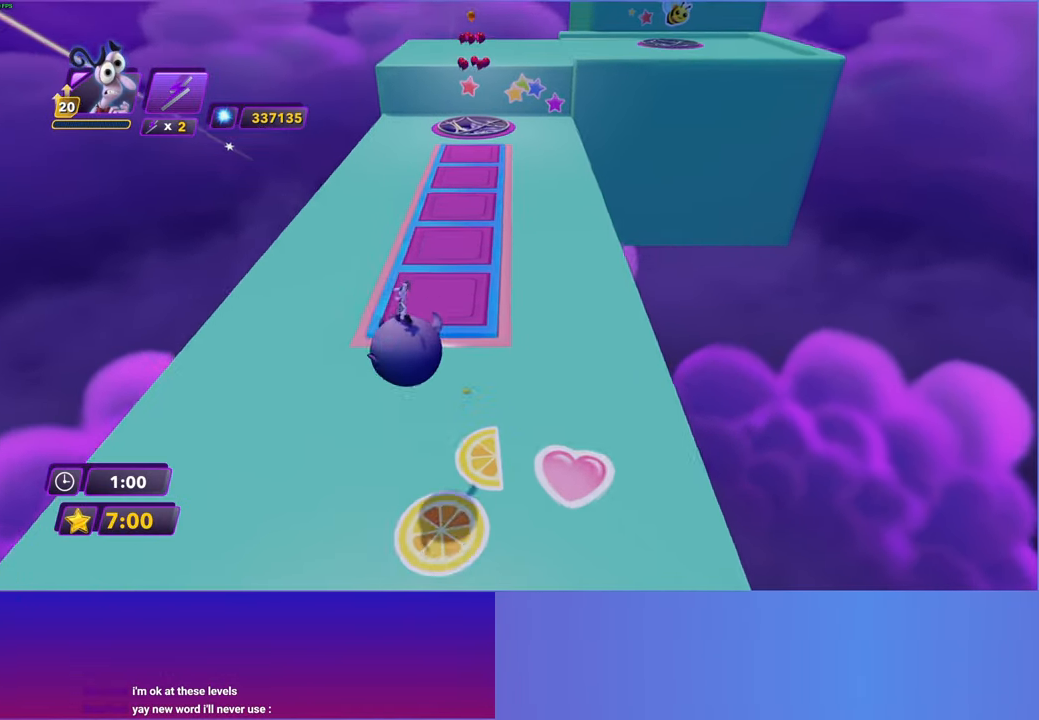
{"buttons": [], "left_stick": "up", "right_stick": "center", "events": []}
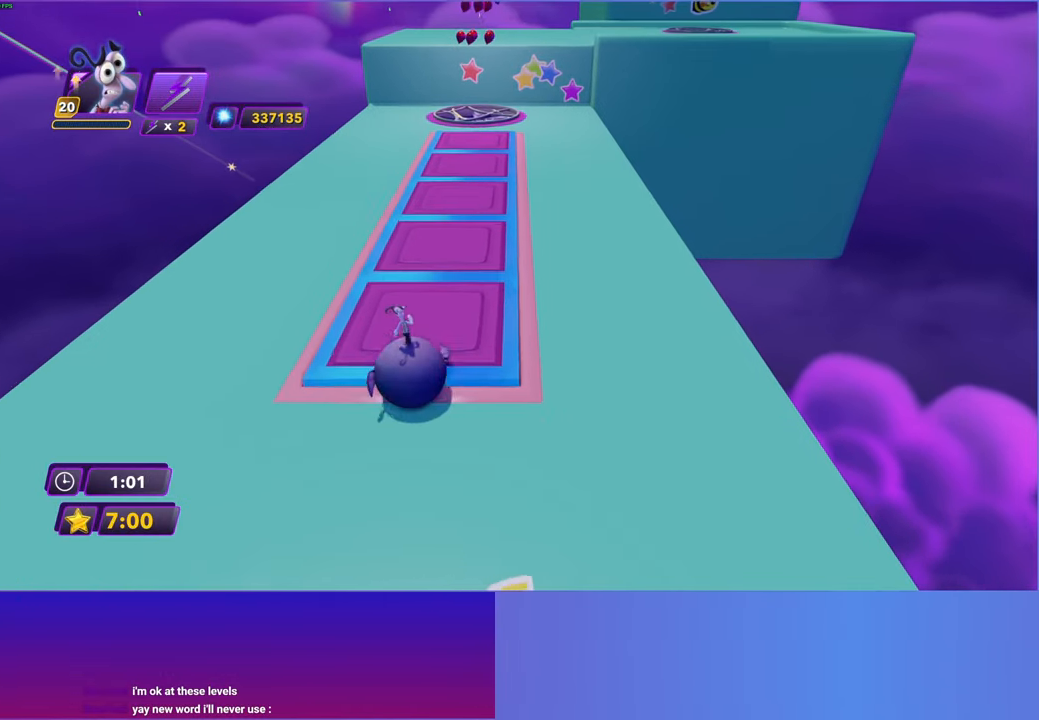
{"buttons": [], "left_stick": "up", "right_stick": "center", "events": []}
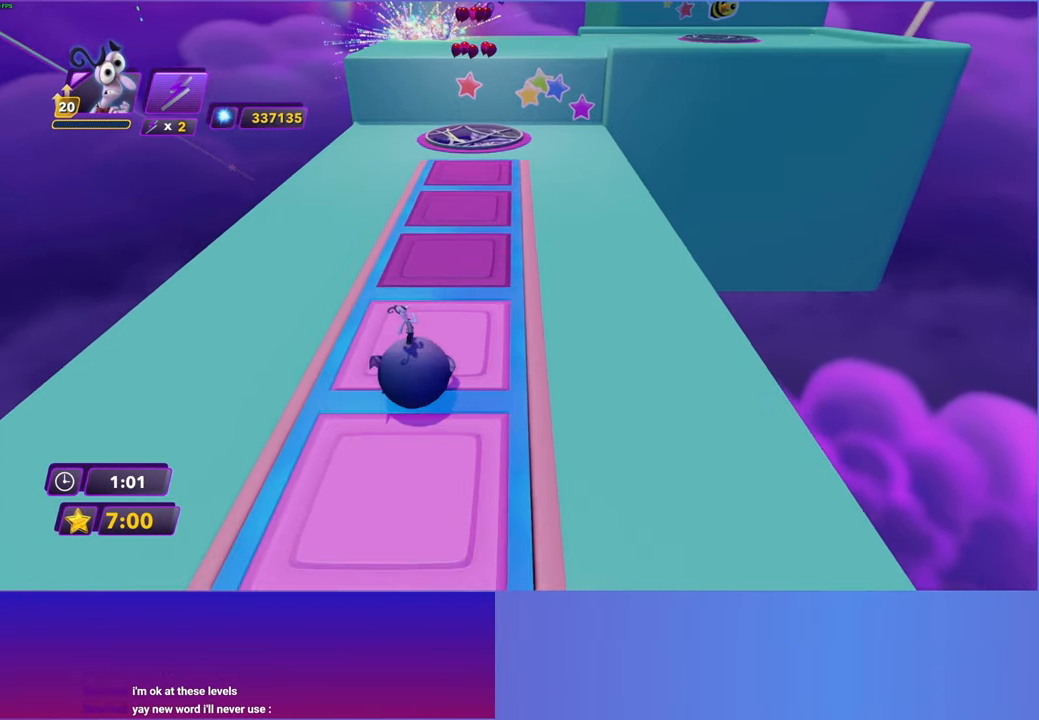
{"buttons": [], "left_stick": "up", "right_stick": "center", "events": []}
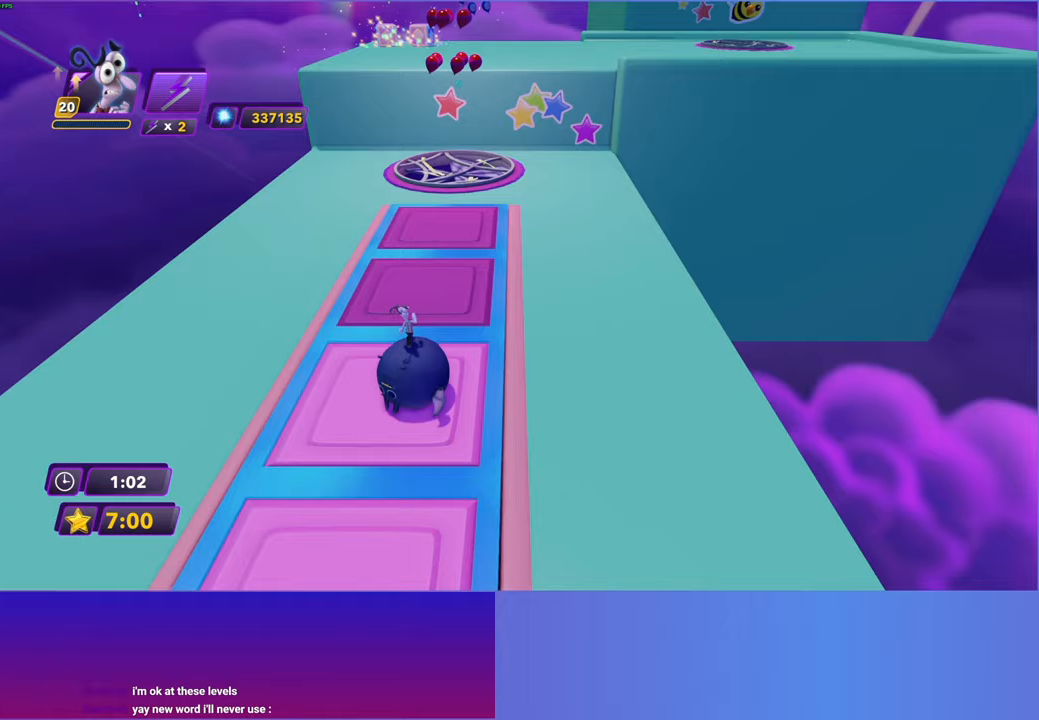
{"buttons": [], "left_stick": "up", "right_stick": "center", "events": []}
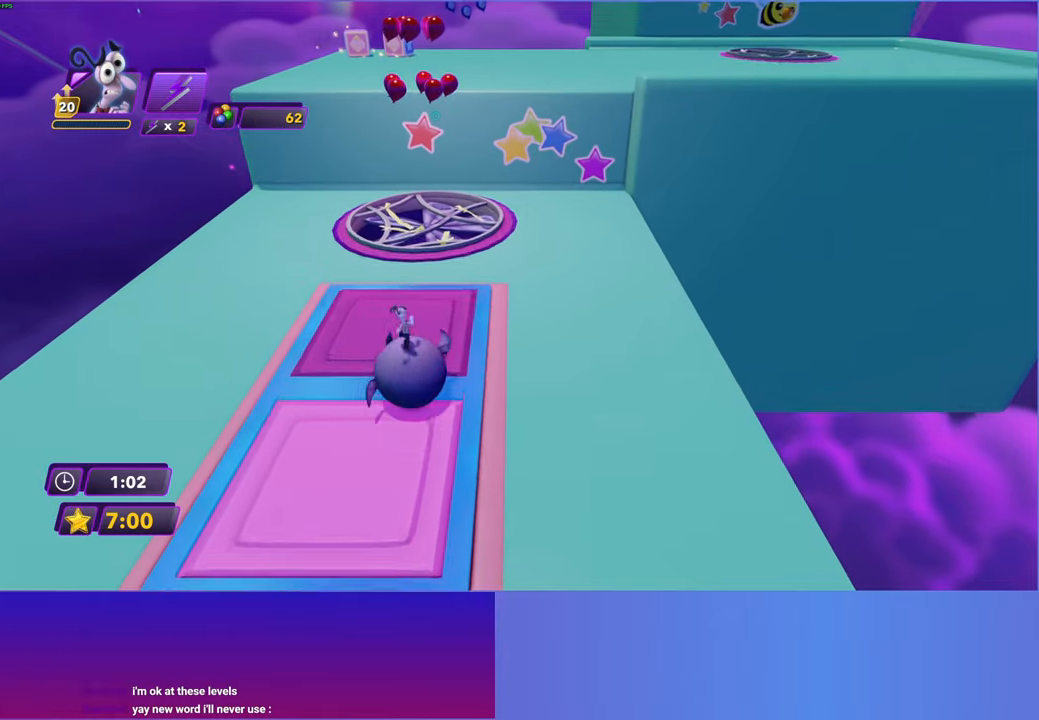
{"buttons": [], "left_stick": "up", "right_stick": "center", "events": []}
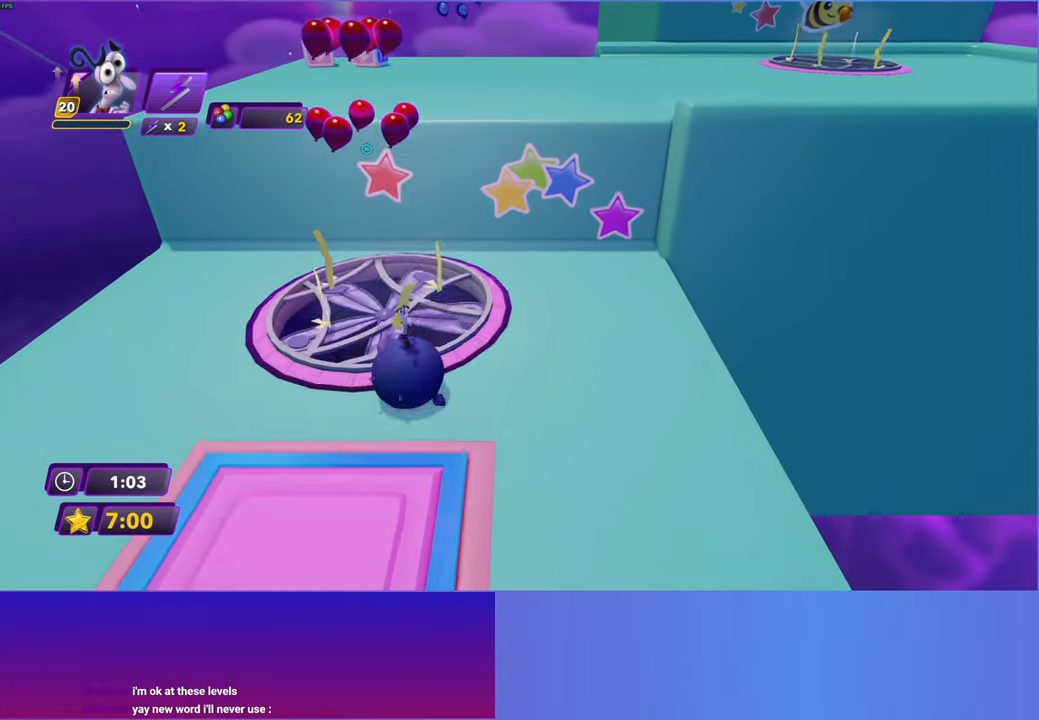
{"buttons": [], "left_stick": "left", "right_stick": "center", "events": [[167, "left_stick", "down-left"], [433, "left_stick", "left"]]}
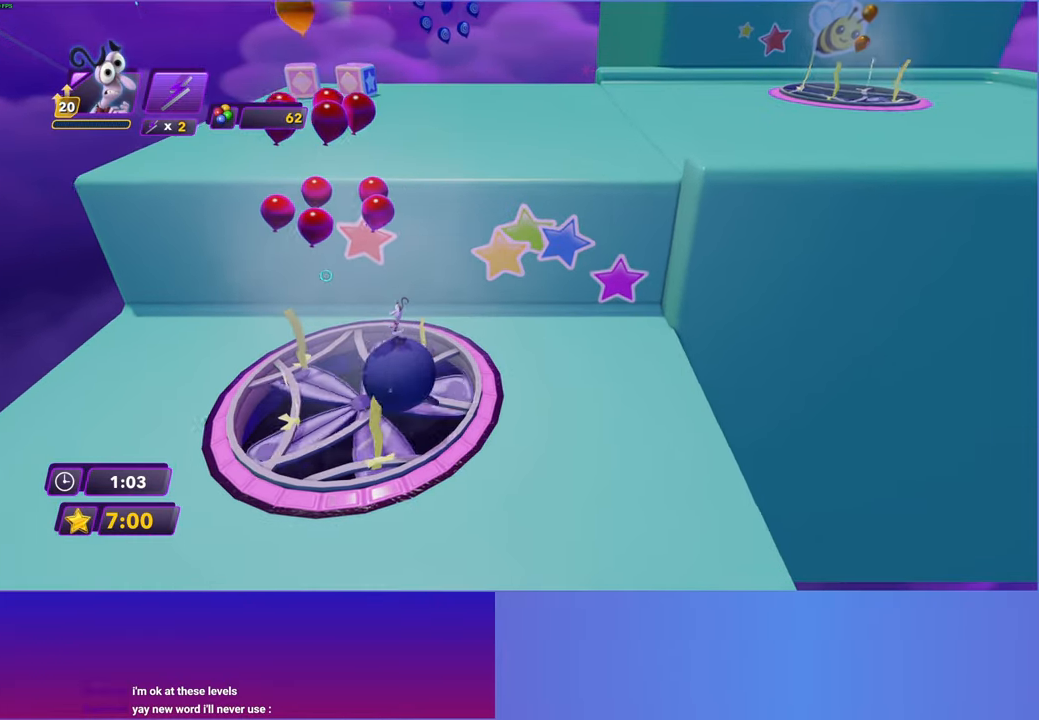
{"buttons": [], "left_stick": "right", "right_stick": "center", "events": [[133, "left_stick", "up-right"], [383, "left_stick", "down-right"], [483, "left_stick", "right"]]}
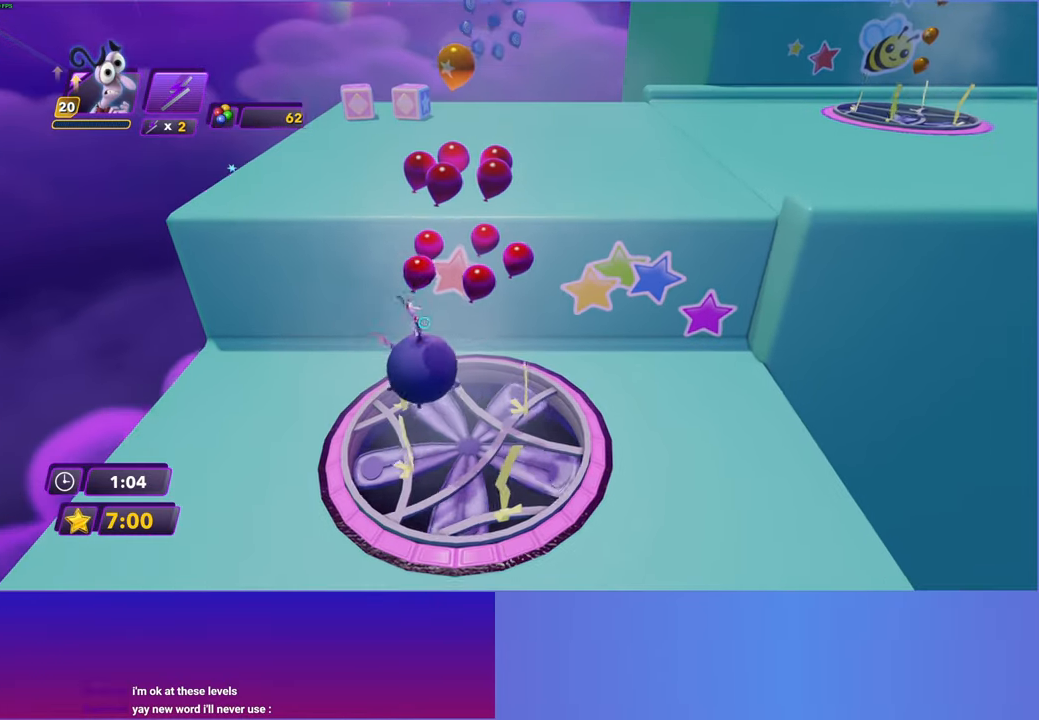
{"buttons": [], "left_stick": "up-right", "right_stick": "center", "events": [[17, "left_stick", "up-right"]]}
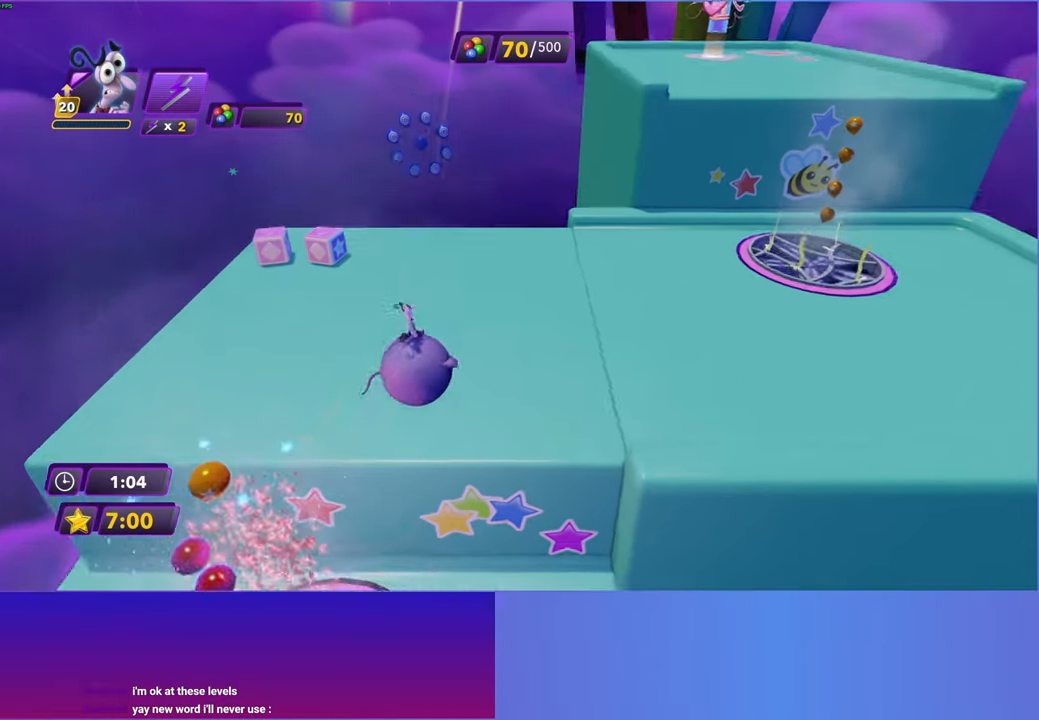
{"buttons": [], "left_stick": "up-right", "right_stick": "center", "events": []}
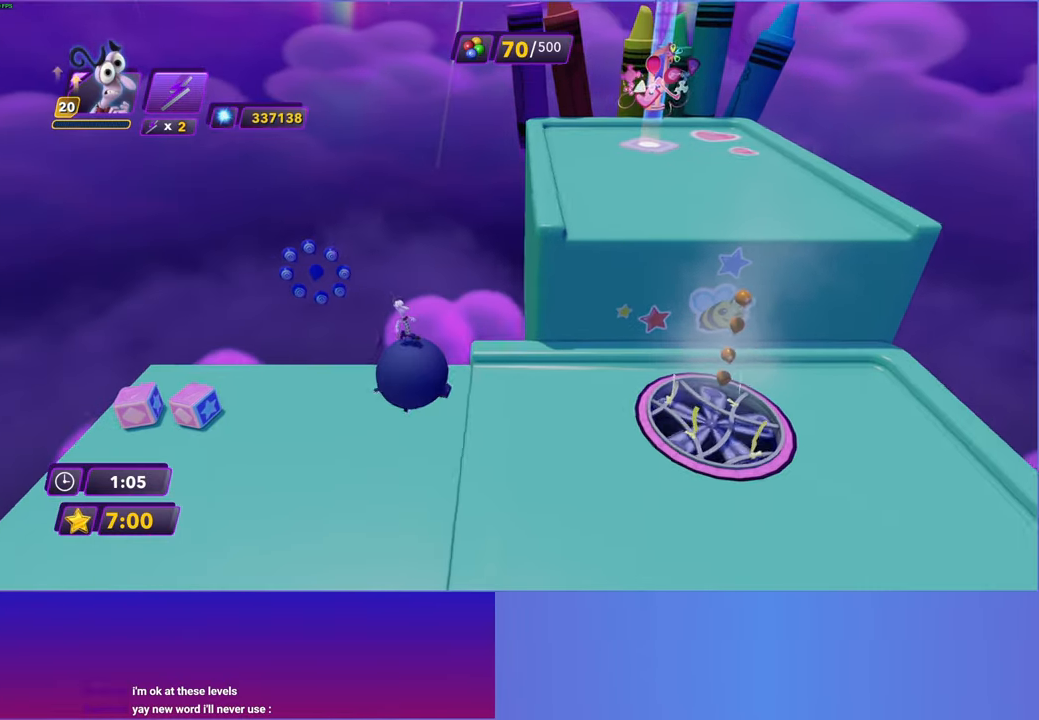
{"buttons": [], "left_stick": "up-right", "right_stick": "center", "events": []}
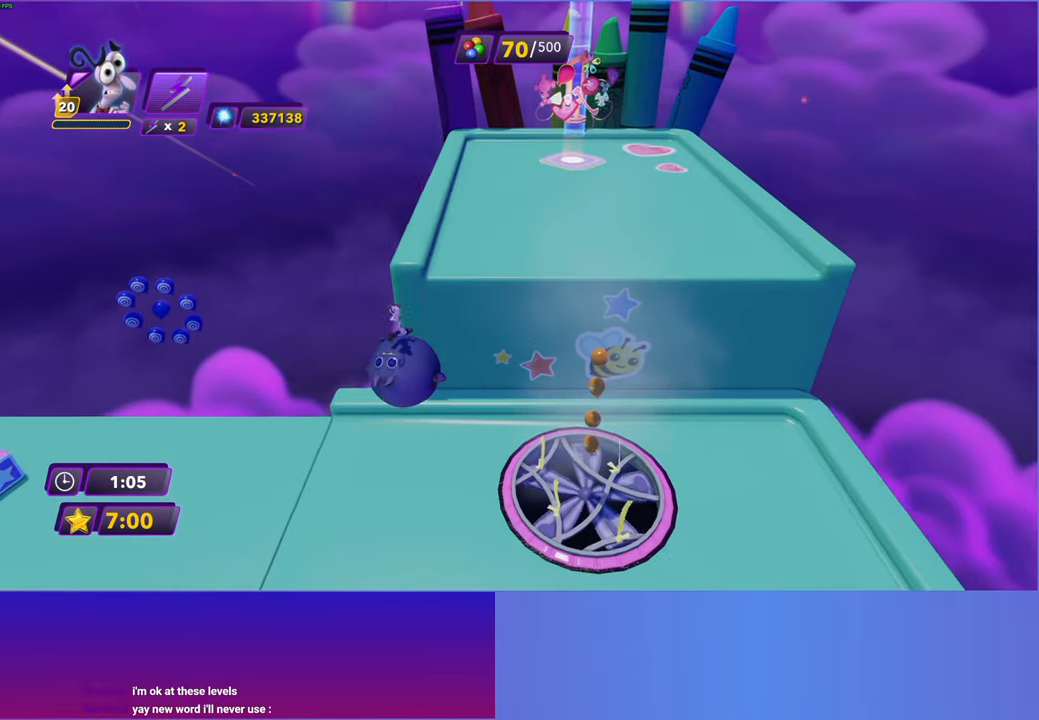
{"buttons": [], "left_stick": "down-left", "right_stick": "center", "events": [[67, "left_stick", "down-right"], [200, "left_stick", "down-left"]]}
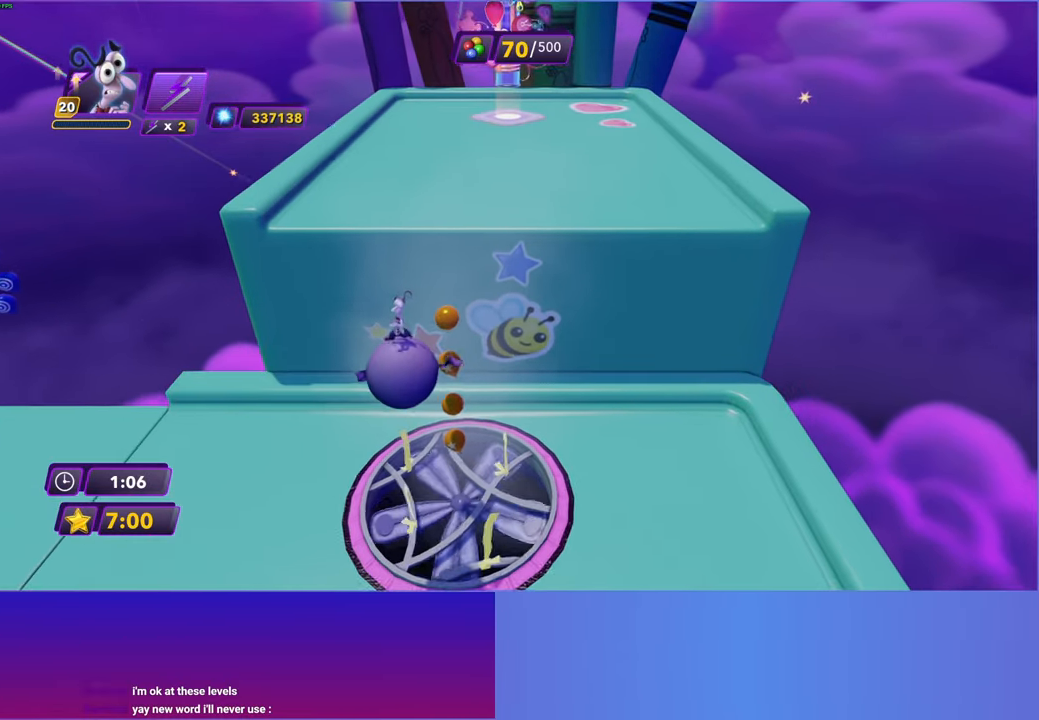
{"buttons": [], "left_stick": "up", "right_stick": "center", "events": [[83, "left_stick", "up-left"], [150, "left_stick", "up"]]}
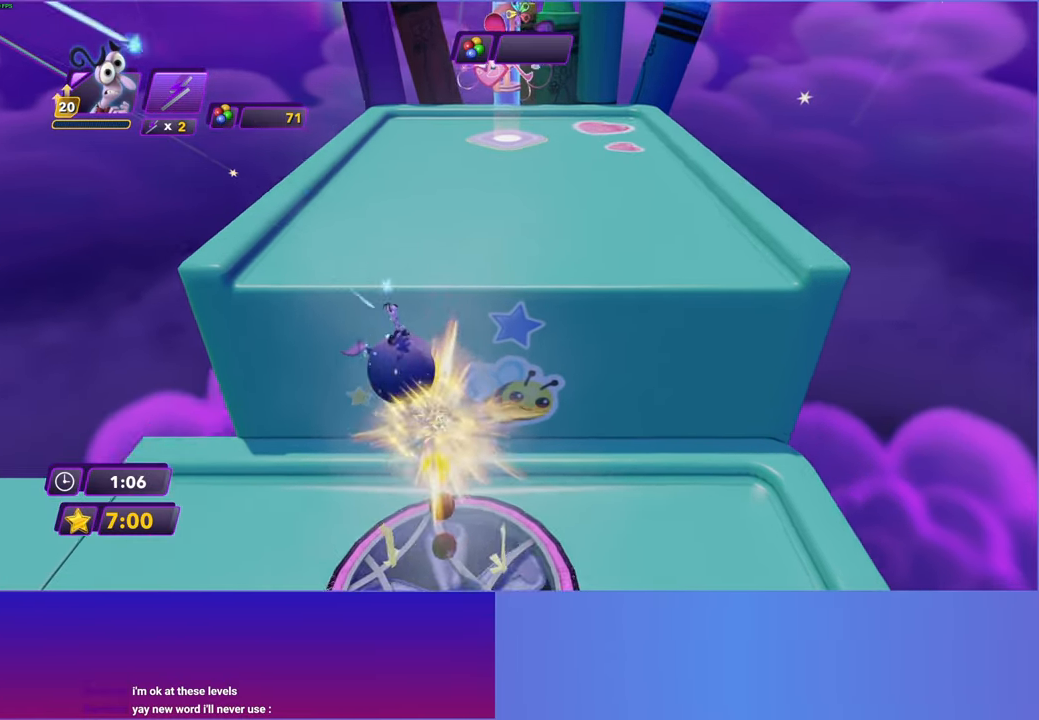
{"buttons": [], "left_stick": "up", "right_stick": "center", "events": []}
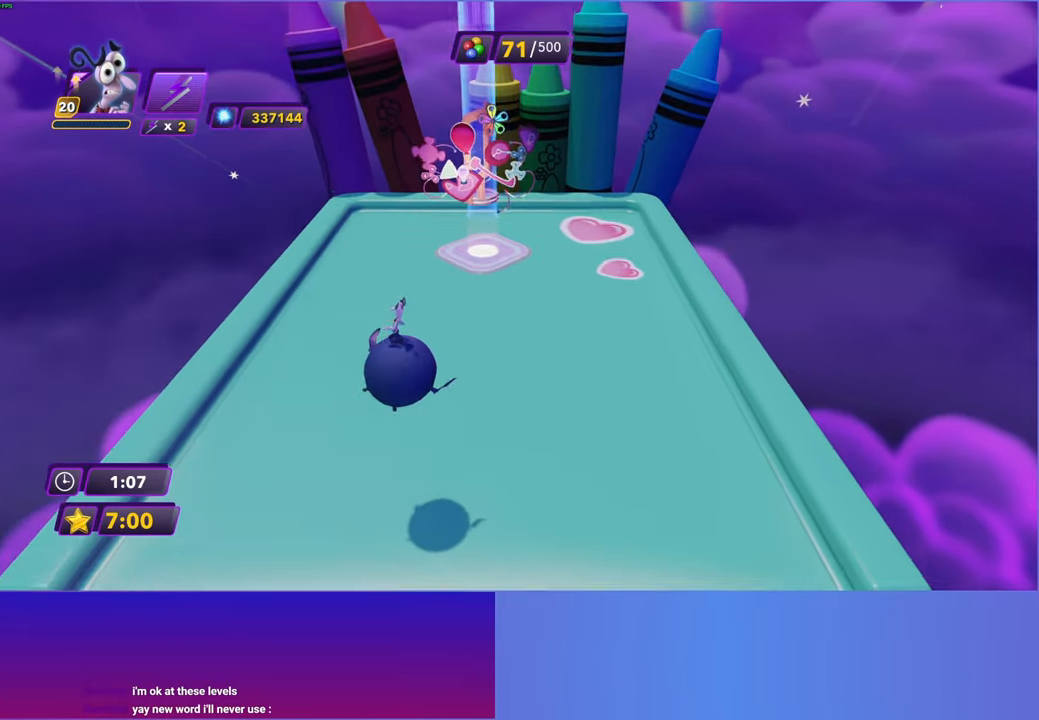
{"buttons": [], "left_stick": "up", "right_stick": "center", "events": []}